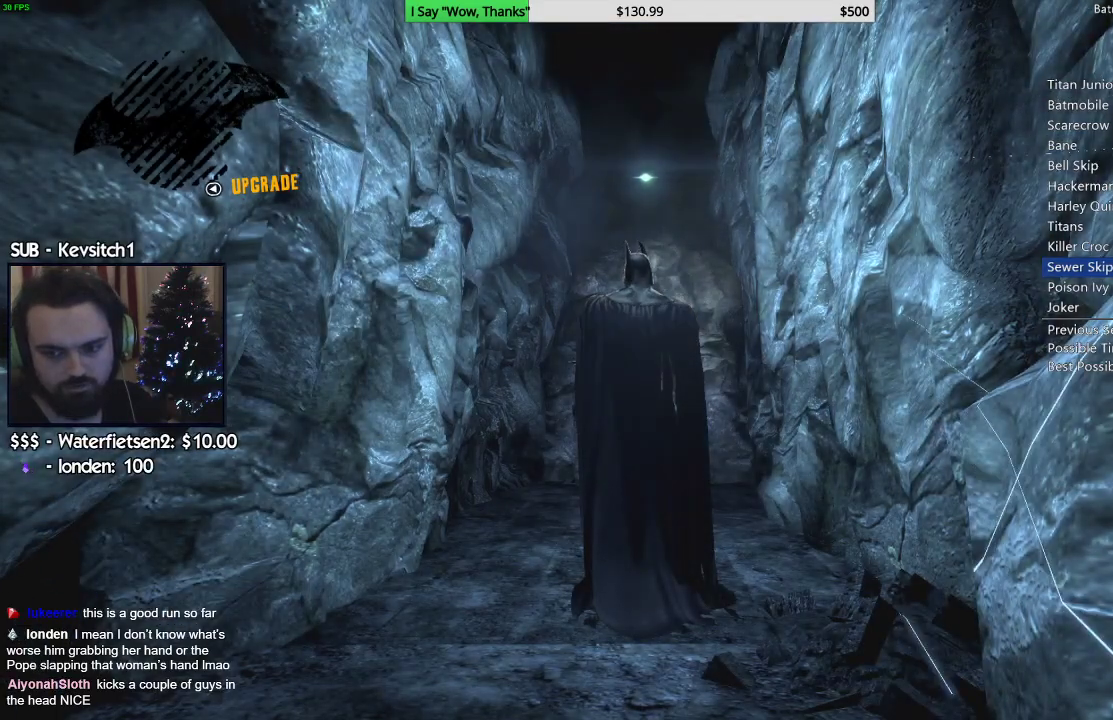
Gameplay with a controller (PlayStation layout); each line is a JSON object with the inputs held at the frame after it (dt_ms = milliseconds from this image to that frame). "events" lists button and stick changes between this image and that frame as [ms after this image, input, new state], when the widget could be followed in between.
{"dt_ms": 500, "buttons": ["CROSS"], "left_stick": "up", "right_stick": "center", "events": [[250, "left_stick", "up"], [283, "CROSS", "down"]]}
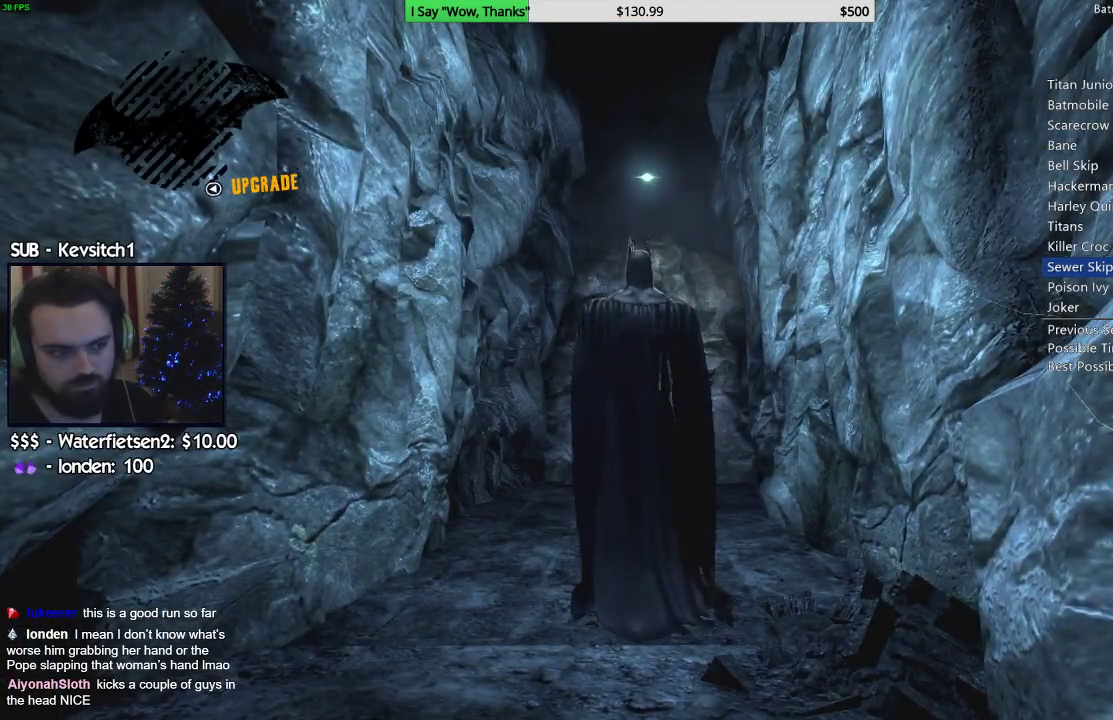
{"dt_ms": 500, "buttons": ["CROSS"], "left_stick": "up", "right_stick": "center", "events": []}
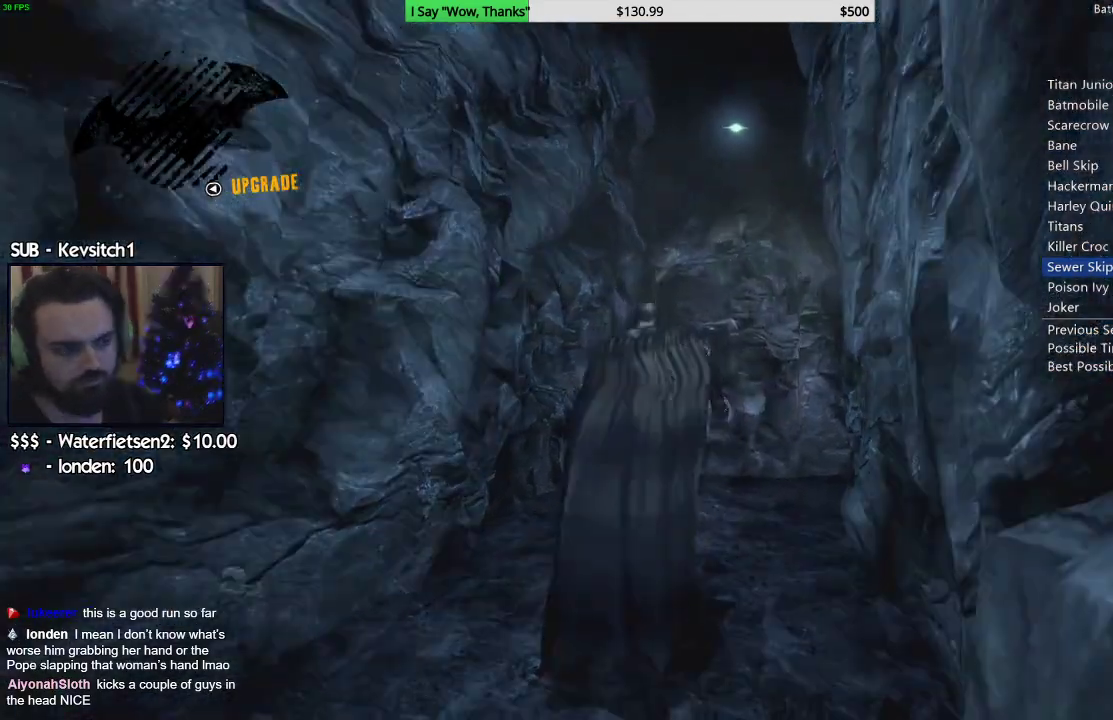
{"dt_ms": 500, "buttons": ["CROSS"], "left_stick": "up", "right_stick": "center", "events": []}
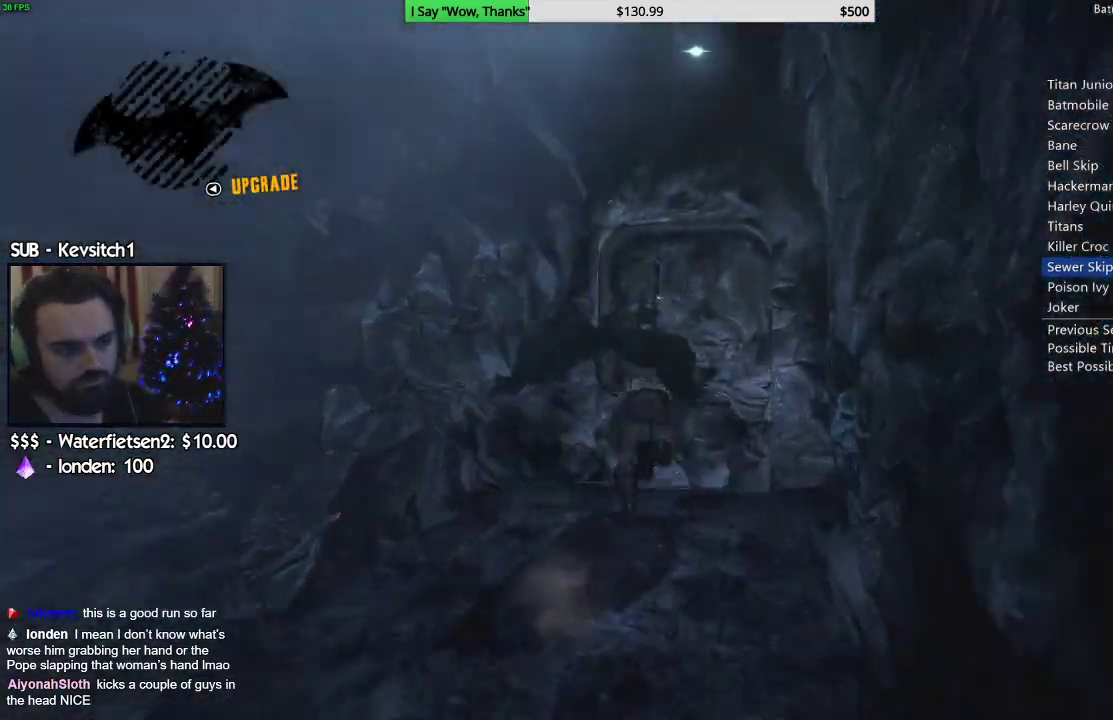
{"dt_ms": 500, "buttons": ["CROSS"], "left_stick": "up", "right_stick": "center", "events": []}
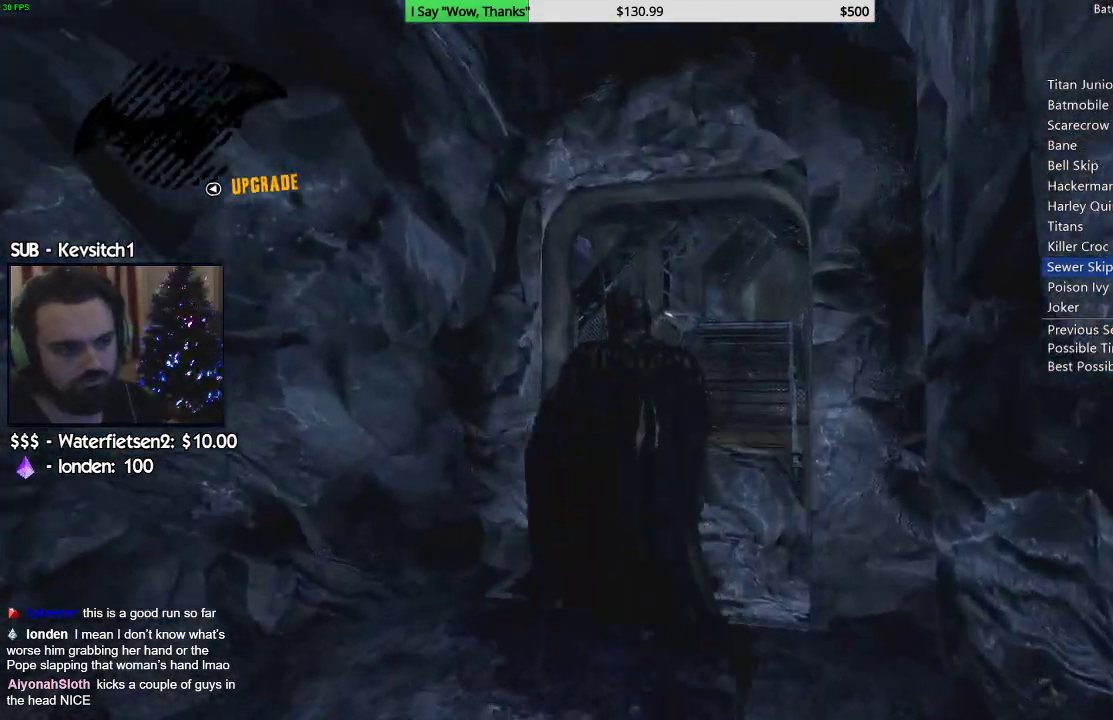
{"dt_ms": 500, "buttons": ["CROSS"], "left_stick": "up", "right_stick": "center", "events": []}
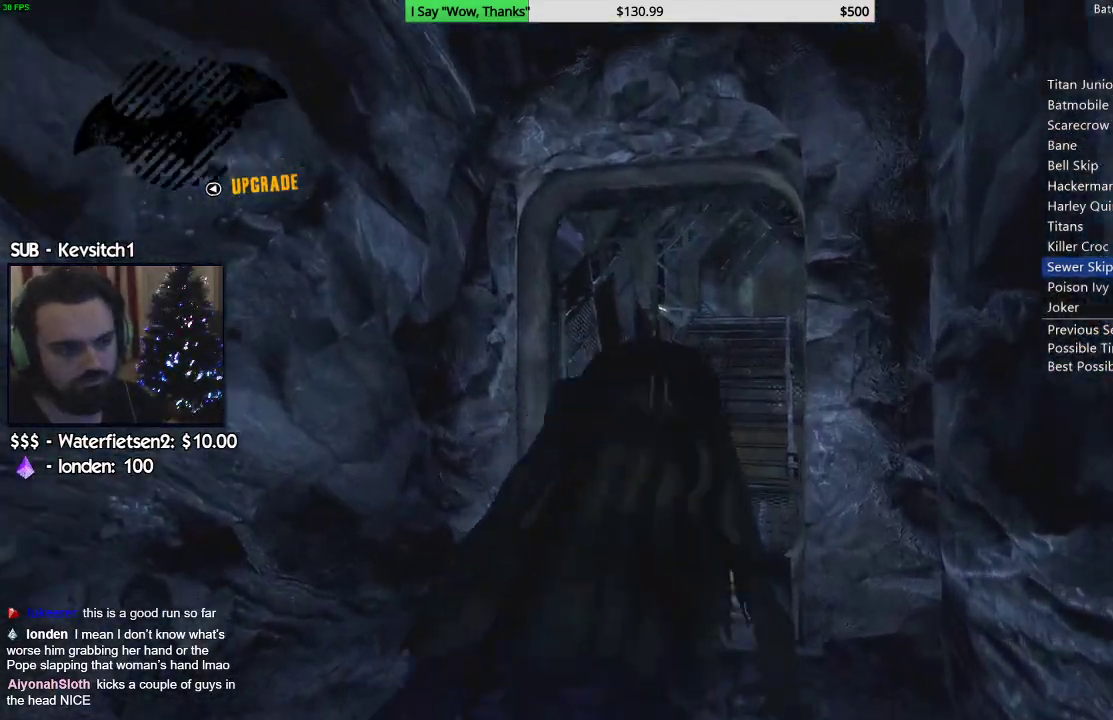
{"dt_ms": 500, "buttons": ["CROSS"], "left_stick": "up", "right_stick": "down"}
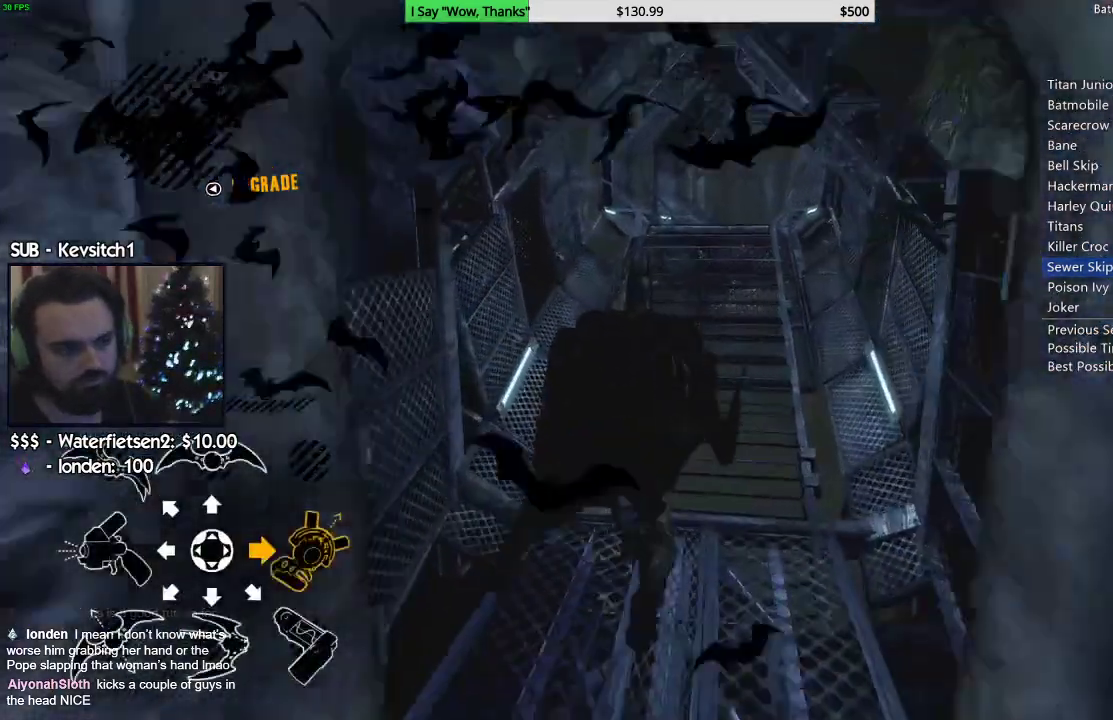
{"dt_ms": 500, "buttons": ["CROSS"], "left_stick": "up", "right_stick": "center"}
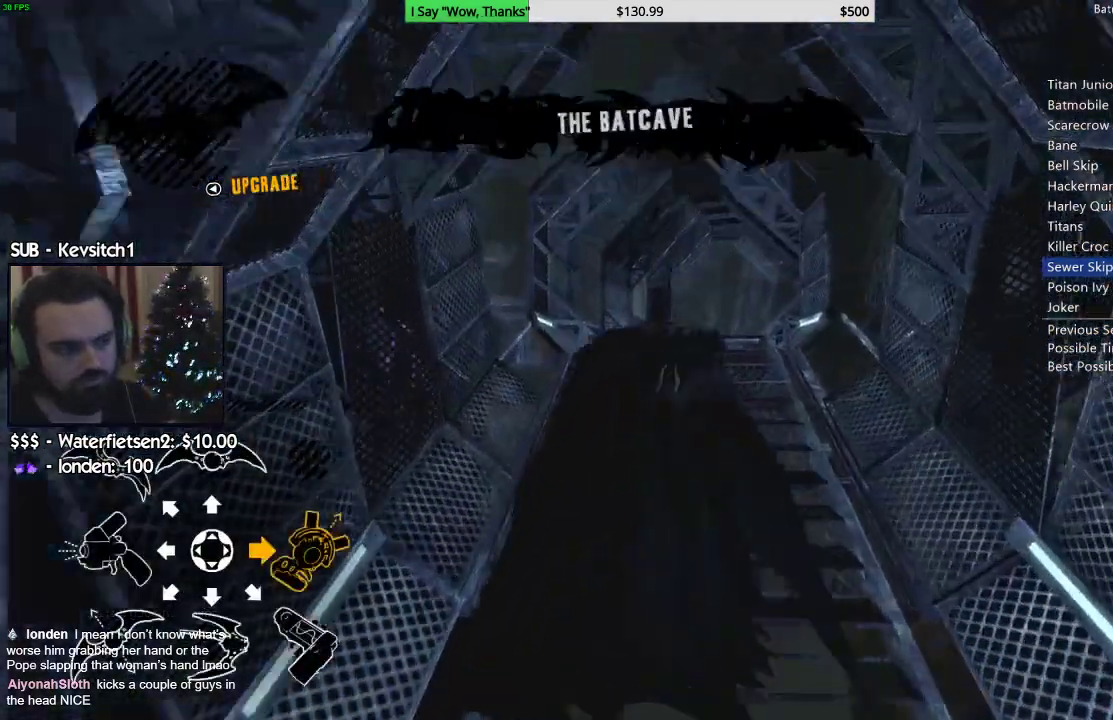
{"dt_ms": 500, "buttons": ["CROSS"], "left_stick": "up", "right_stick": "center", "events": []}
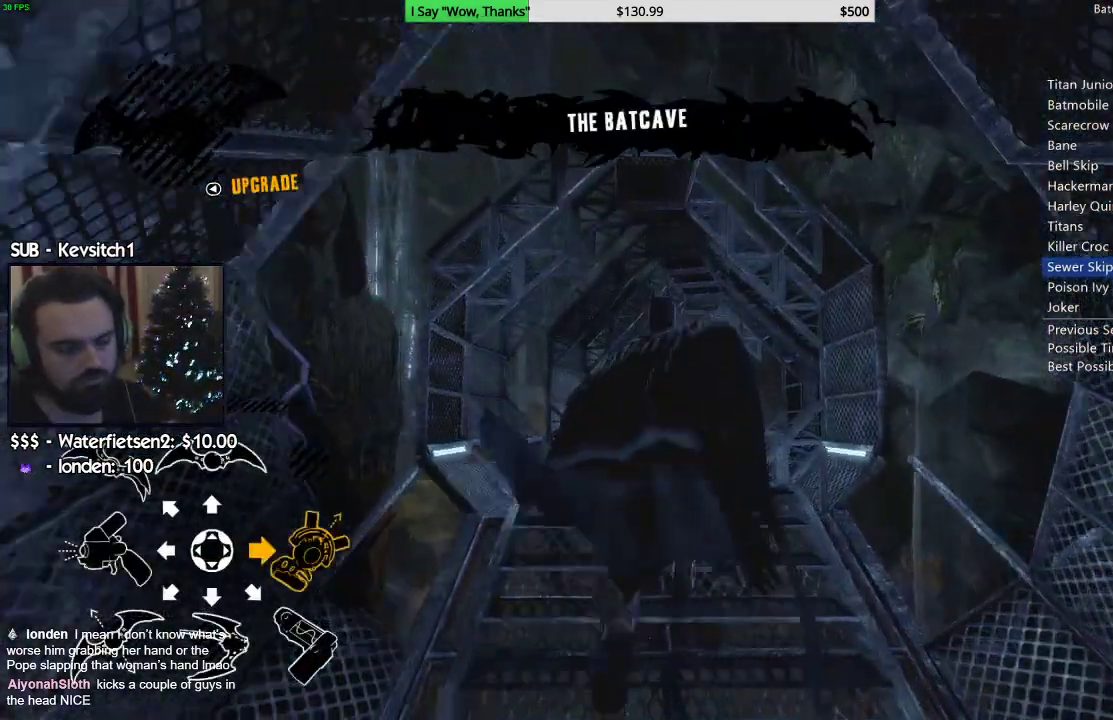
{"dt_ms": 500, "buttons": ["CROSS"], "left_stick": "up", "right_stick": "down", "events": [[67, "right_stick", "down-left"], [133, "right_stick", "down"]]}
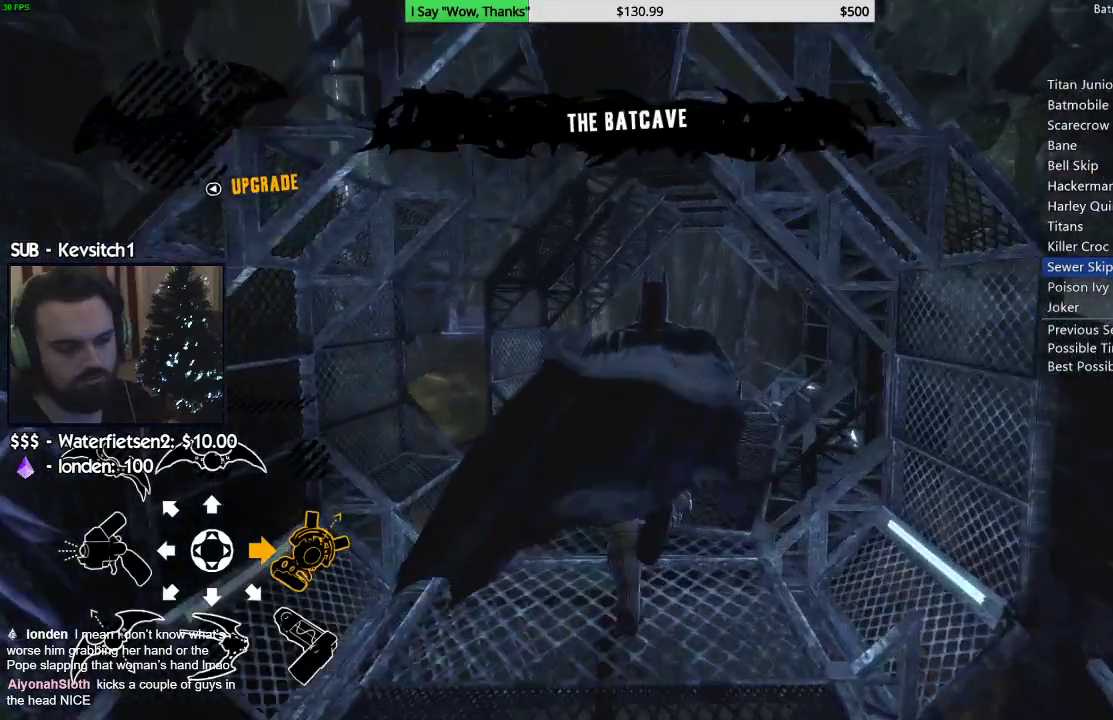
{"dt_ms": 1000, "buttons": ["CROSS"], "left_stick": "up", "right_stick": "down-left"}
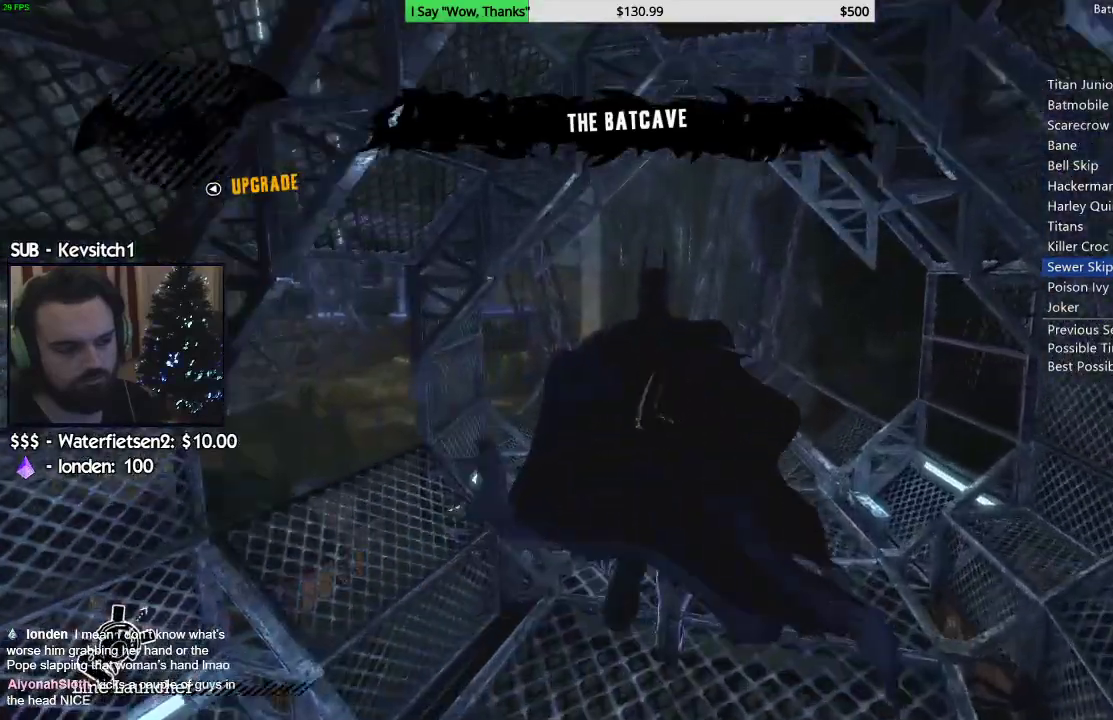
{"dt_ms": 500, "buttons": [], "left_stick": "up", "right_stick": "down", "events": [[217, "right_stick", "down"], [483, "CROSS", "up"]]}
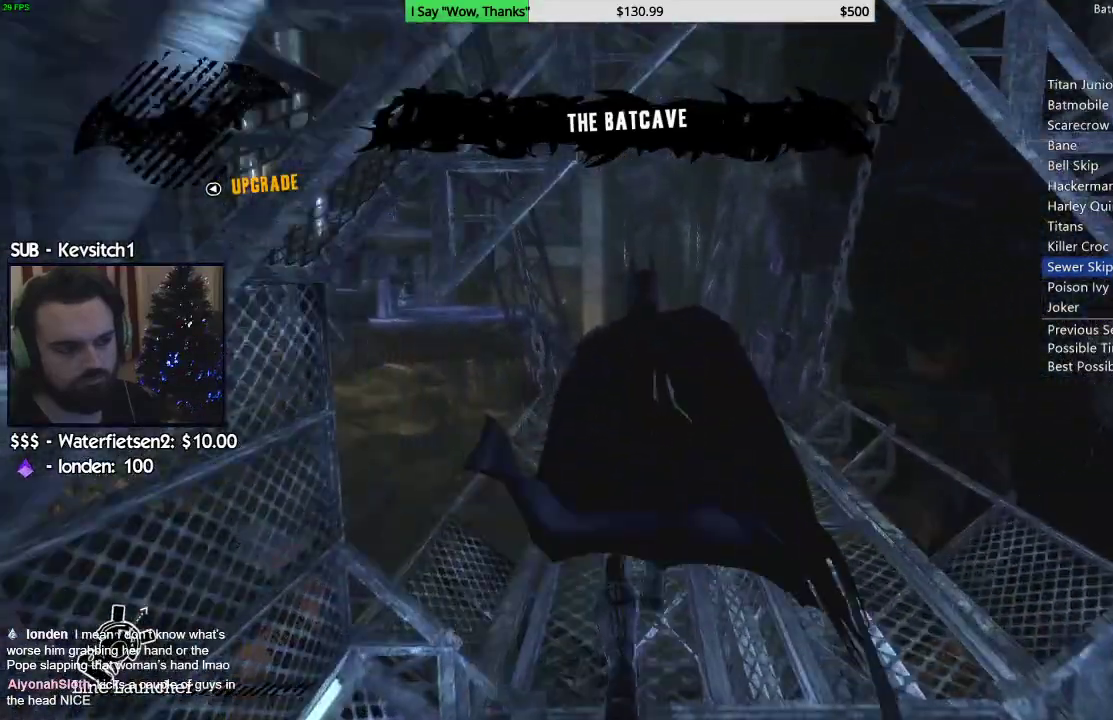
{"dt_ms": 1000, "buttons": ["L1", "L2"], "left_stick": "center", "right_stick": "left"}
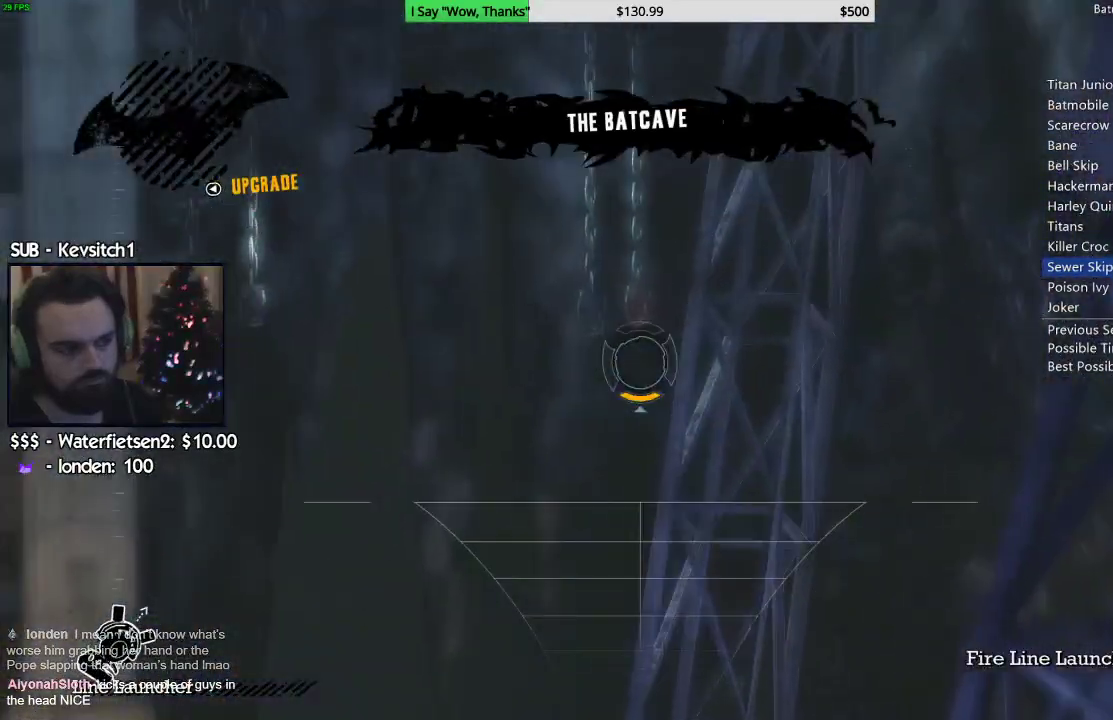
{"dt_ms": 500, "buttons": ["L2"], "left_stick": "center", "right_stick": "left", "events": [[217, "R2", "down"], [233, "L1", "up"], [383, "R2", "up"], [400, "L1", "down"], [483, "L1", "up"]]}
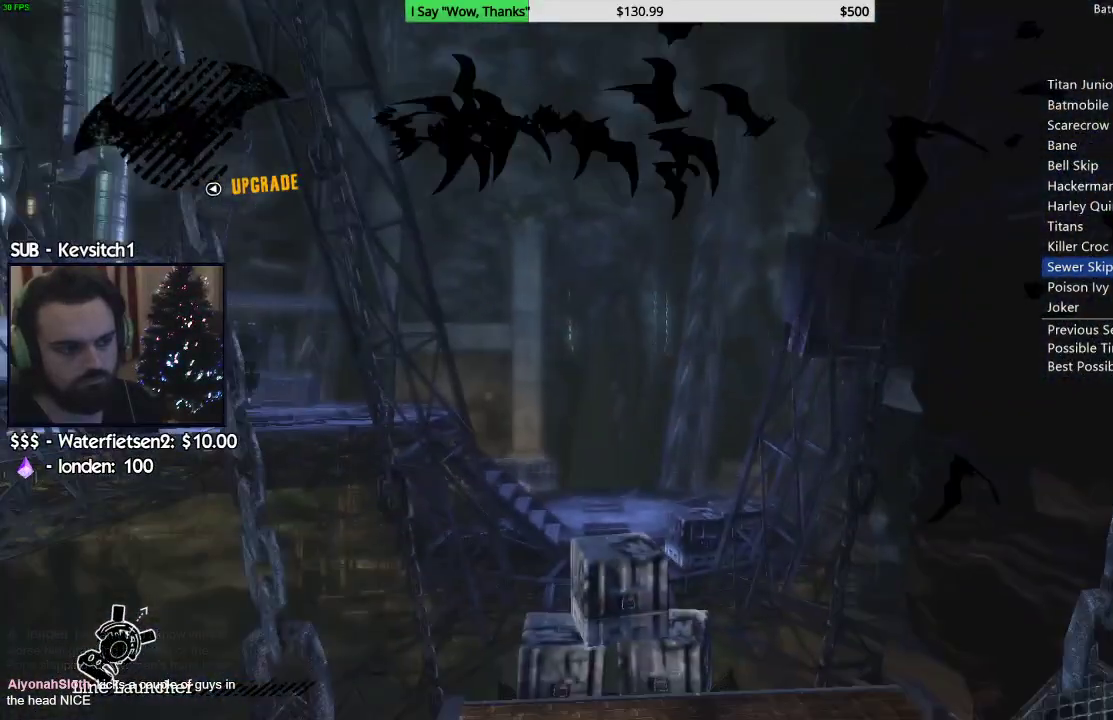
{"dt_ms": 500, "buttons": [], "left_stick": "center", "right_stick": "down-right", "events": [[183, "L2", "up"], [283, "right_stick", "down-right"]]}
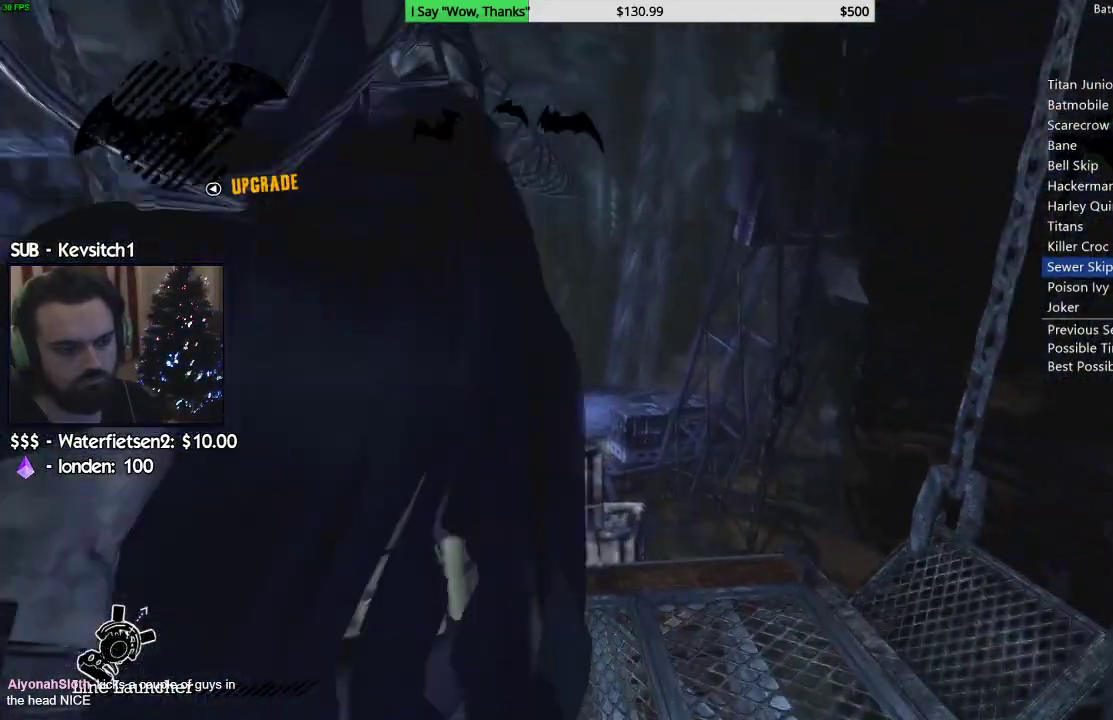
{"dt_ms": 500, "buttons": [], "left_stick": "center", "right_stick": "down-right"}
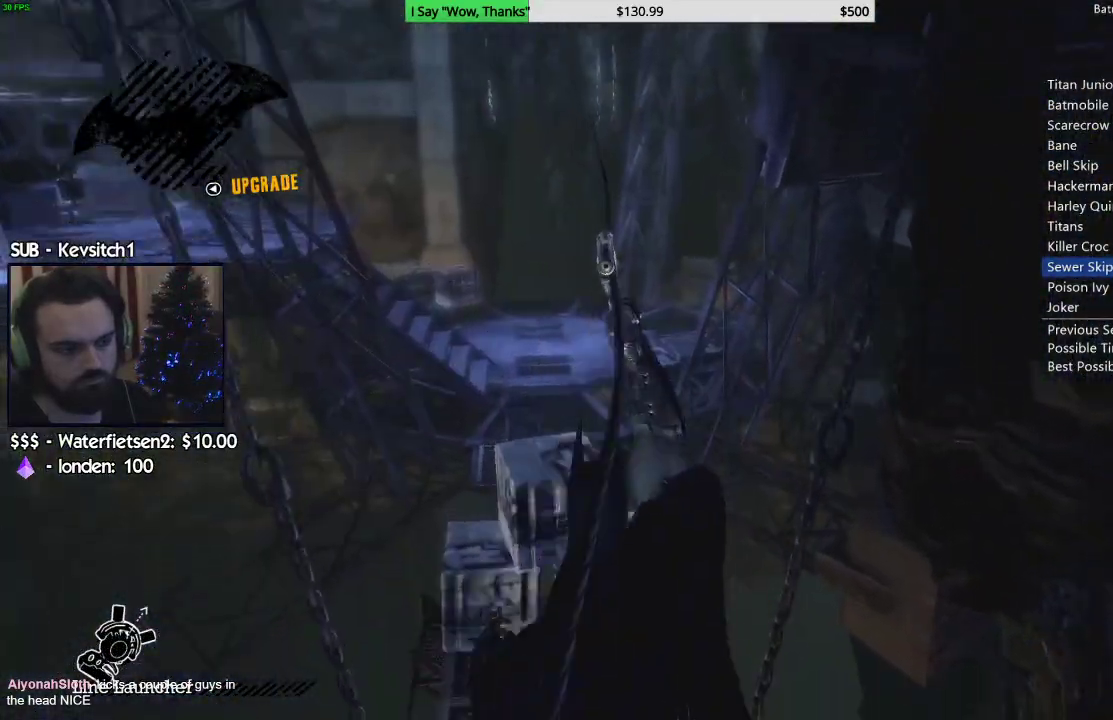
{"dt_ms": 1000, "buttons": [], "left_stick": "center", "right_stick": "down-left"}
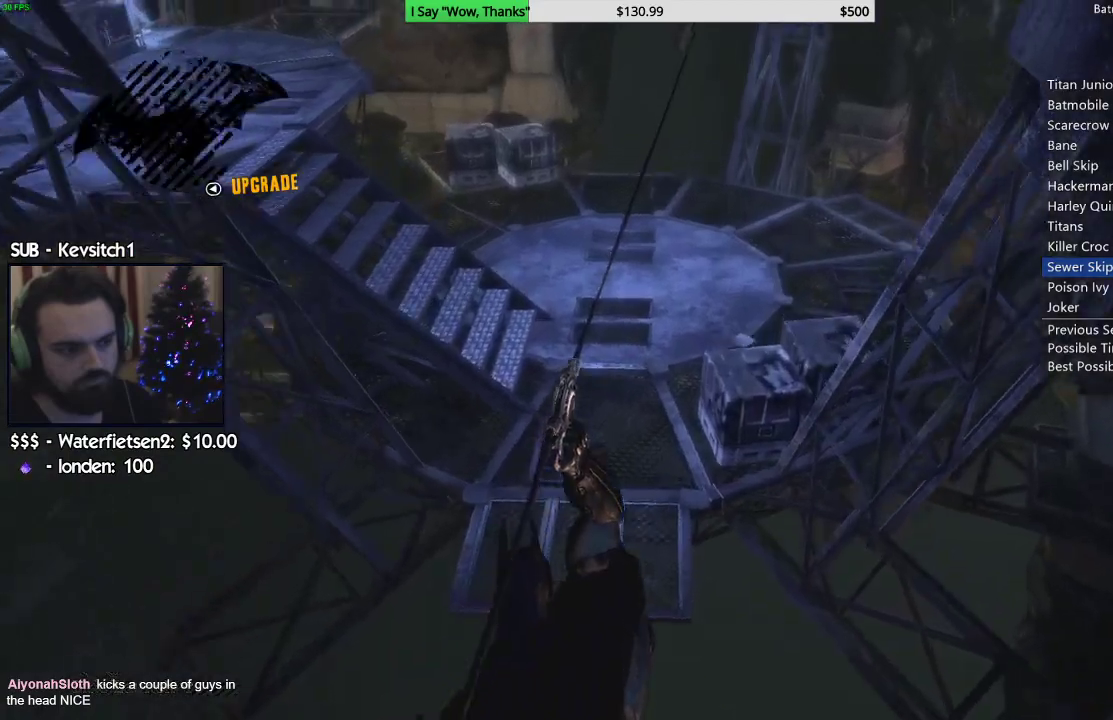
{"dt_ms": 500, "buttons": [], "left_stick": "up-left", "right_stick": "left", "events": [[150, "CIRCLE", "down"], [233, "left_stick", "up-left"], [300, "CIRCLE", "up"], [333, "right_stick", "center"], [417, "right_stick", "left"]]}
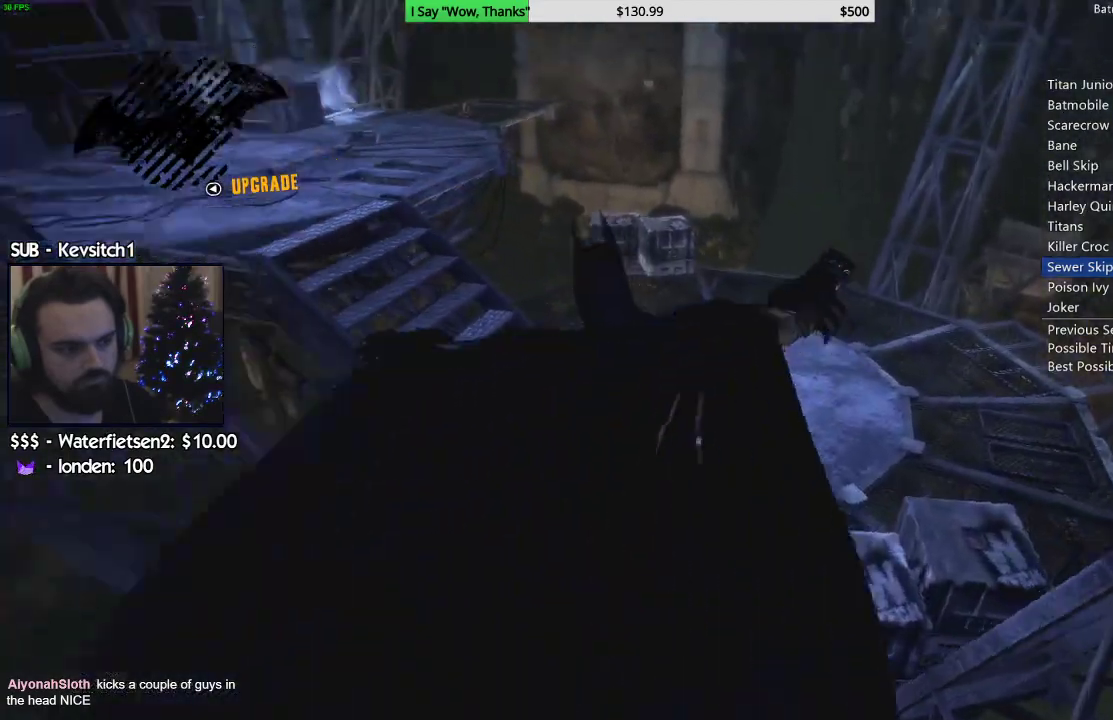
{"dt_ms": 500, "buttons": [], "left_stick": "up-left", "right_stick": "up-left", "events": [[217, "right_stick", "up-left"]]}
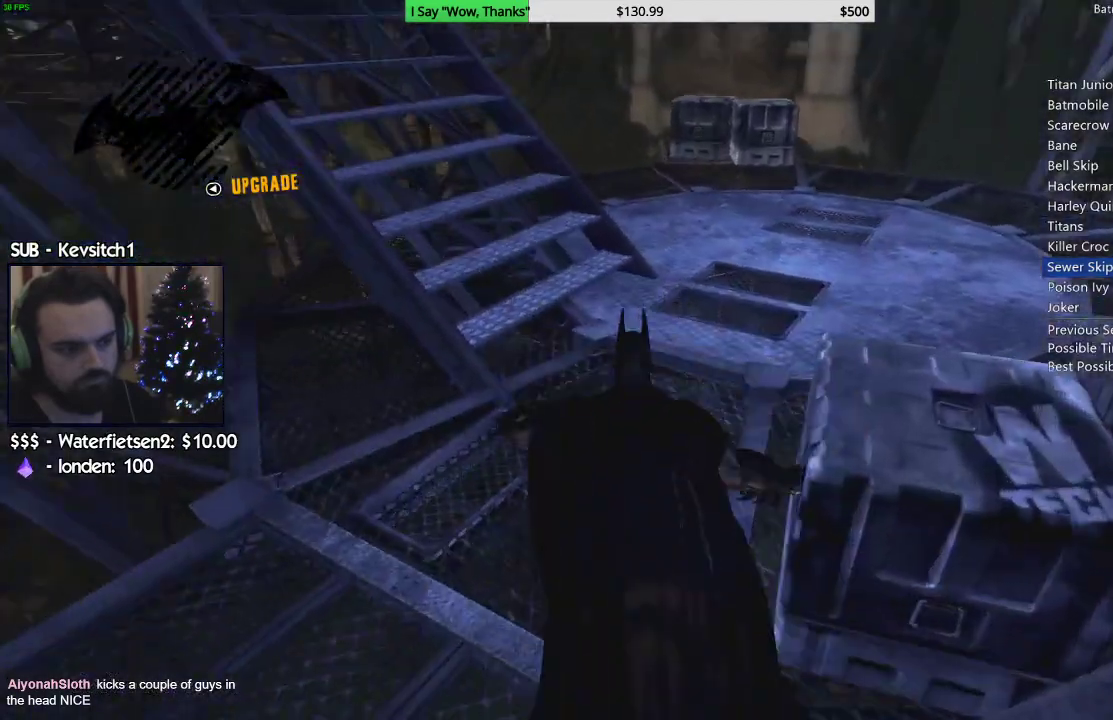
{"dt_ms": 500, "buttons": ["CROSS"], "left_stick": "up", "right_stick": "left", "events": [[33, "left_stick", "up"], [83, "CROSS", "down"], [117, "right_stick", "center"], [467, "right_stick", "left"]]}
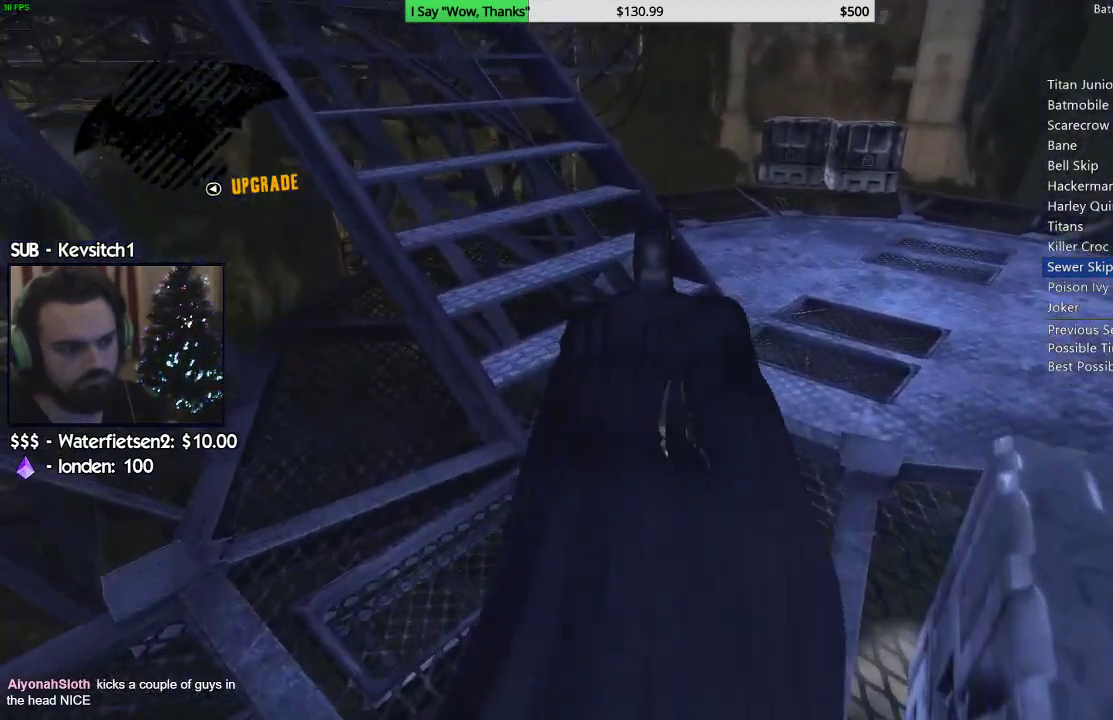
{"dt_ms": 500, "buttons": ["CROSS"], "left_stick": "up", "right_stick": "left", "events": []}
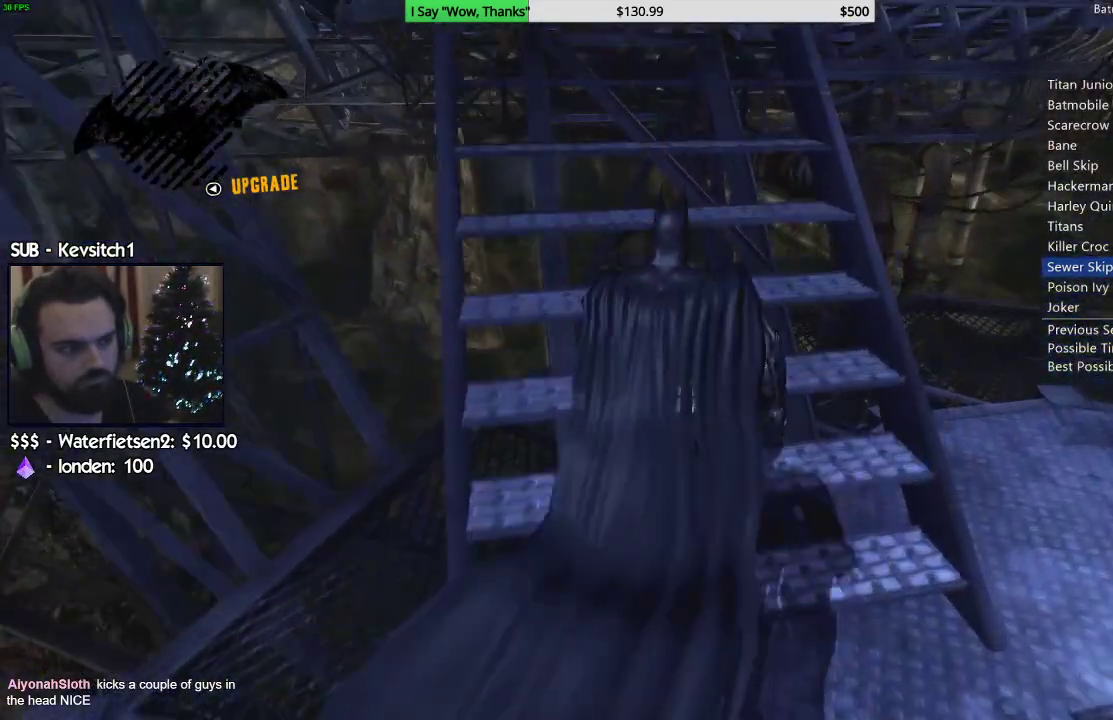
{"dt_ms": 500, "buttons": [], "left_stick": "up", "right_stick": "center", "events": [[417, "right_stick", "down"], [467, "right_stick", "center"], [483, "CROSS", "up"]]}
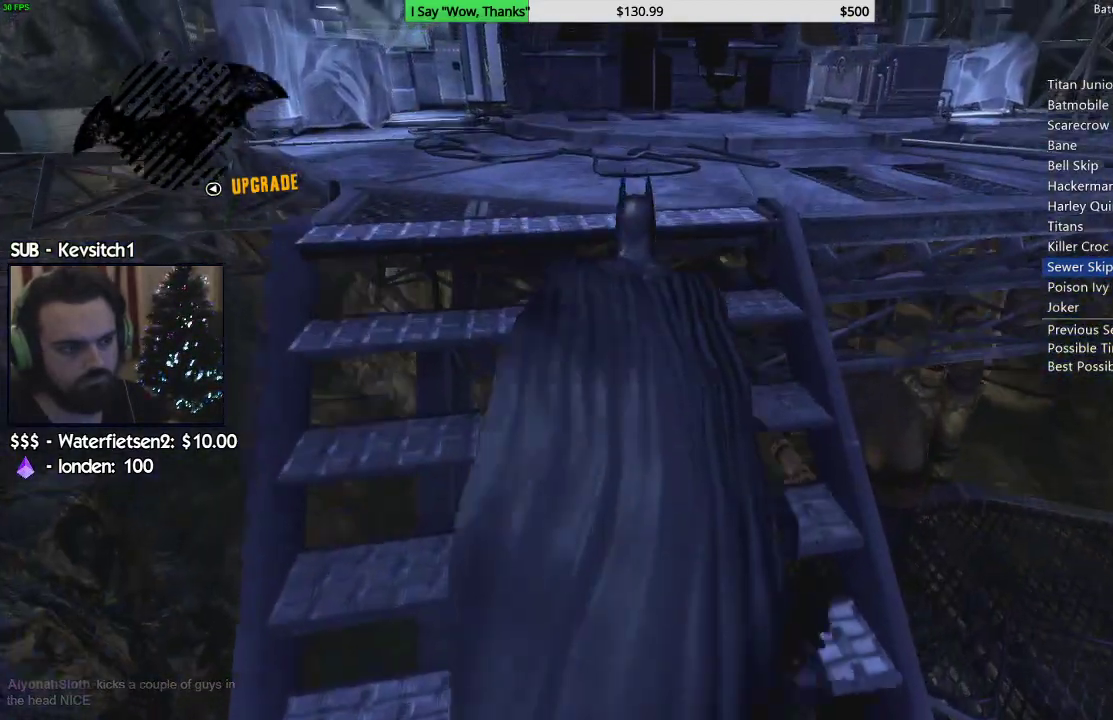
{"dt_ms": 500, "buttons": [], "left_stick": "up", "right_stick": "center", "events": [[67, "CROSS", "down"], [150, "CROSS", "up"], [217, "CROSS", "down"], [300, "CROSS", "up"], [367, "CROSS", "down"], [483, "CROSS", "up"]]}
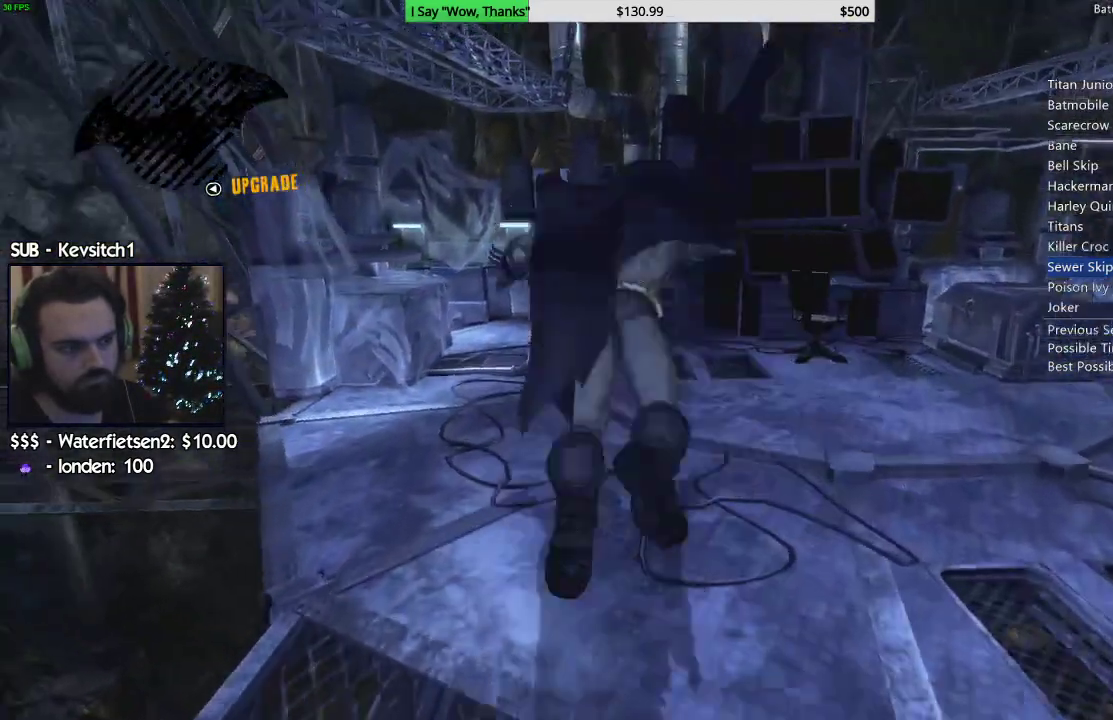
{"dt_ms": 500, "buttons": ["CIRCLE"], "left_stick": "up-right", "right_stick": "up-right", "events": [[167, "right_stick", "up-right"], [250, "left_stick", "up-right"], [500, "CIRCLE", "down"]]}
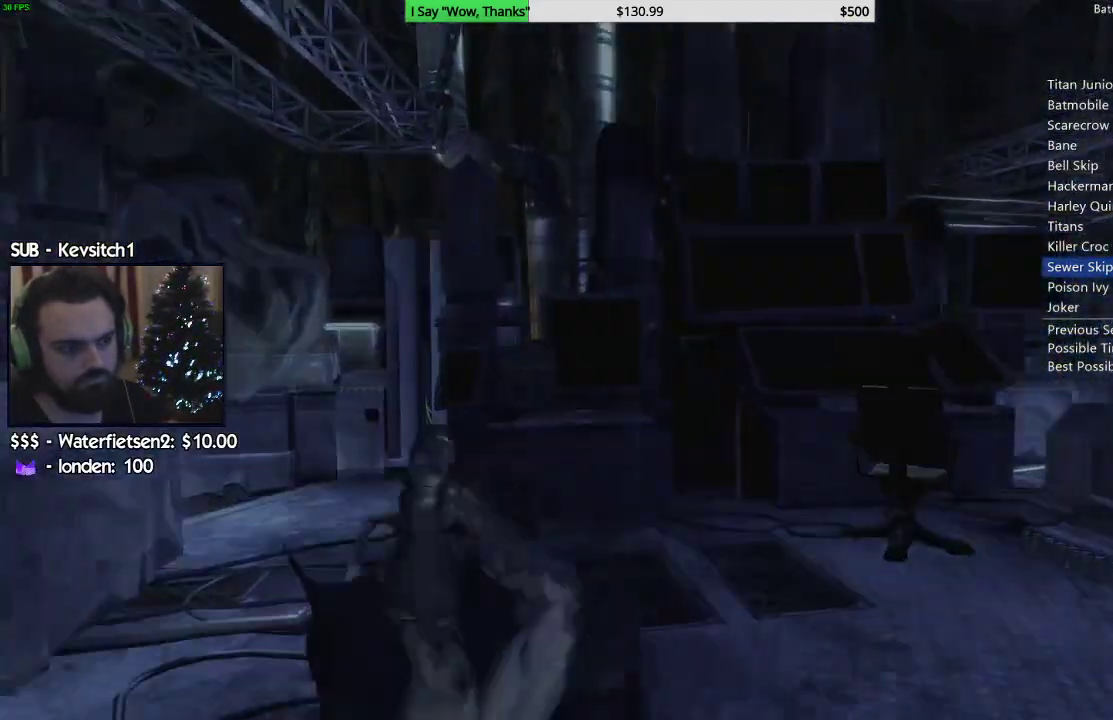
{"dt_ms": 500, "buttons": [], "left_stick": "center", "right_stick": "center", "events": [[17, "right_stick", "center"], [67, "CIRCLE", "up"], [133, "CIRCLE", "down"], [167, "CIRCLE", "up"], [217, "CIRCLE", "down"], [267, "CIRCLE", "up"], [283, "left_stick", "center"], [333, "CIRCLE", "down"], [383, "CIRCLE", "up"], [450, "CIRCLE", "down"], [483, "CIRCLE", "up"]]}
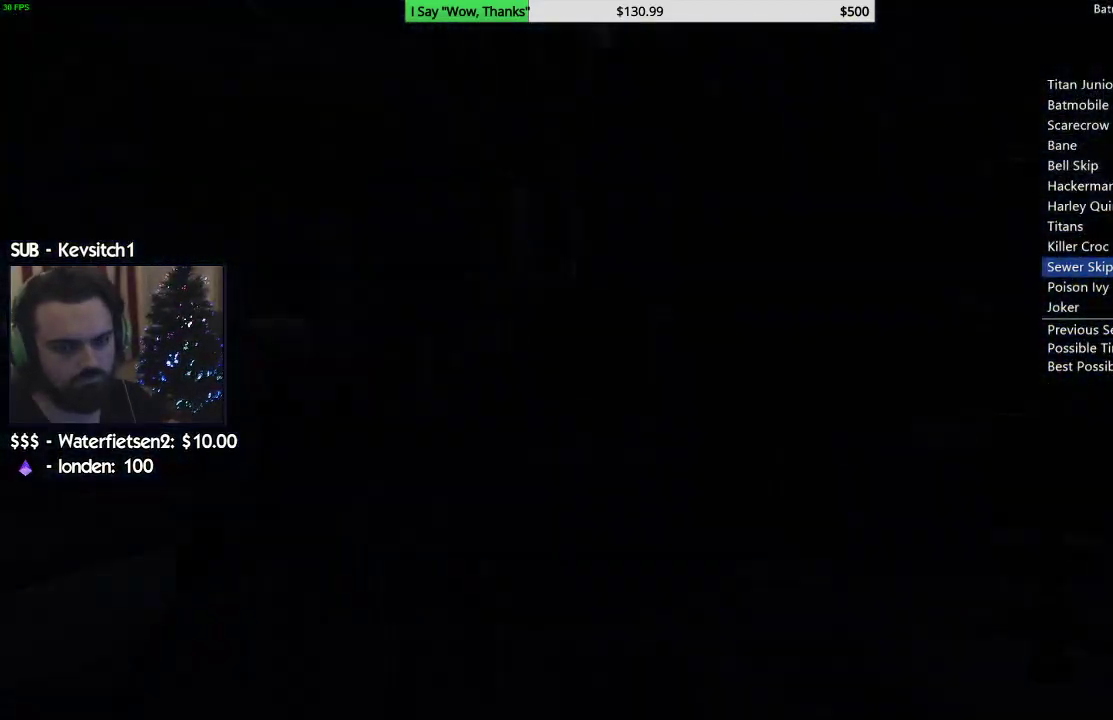
{"dt_ms": 500, "buttons": [], "left_stick": "center", "right_stick": "center", "events": [[67, "CIRCLE", "down"], [117, "CIRCLE", "up"], [183, "CIRCLE", "down"], [217, "CIRCLE", "up"], [300, "CIRCLE", "down"], [333, "CIRCLE", "up"], [400, "CIRCLE", "down"], [467, "CIRCLE", "up"]]}
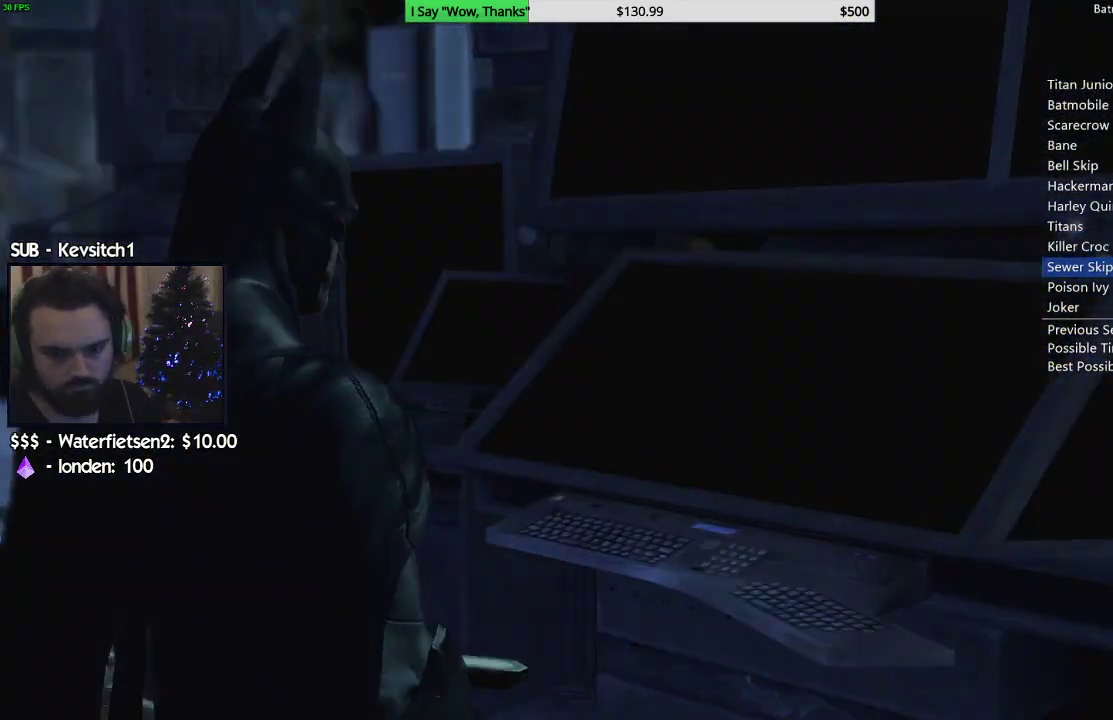
{"dt_ms": 500, "buttons": ["CIRCLE"], "left_stick": "center", "right_stick": "center", "events": [[33, "CIRCLE", "down"], [83, "CIRCLE", "up"], [150, "CIRCLE", "down"], [200, "CIRCLE", "up"], [267, "CIRCLE", "down"], [300, "CIRCLE", "up"], [383, "CIRCLE", "down"], [433, "CIRCLE", "up"], [500, "CIRCLE", "down"]]}
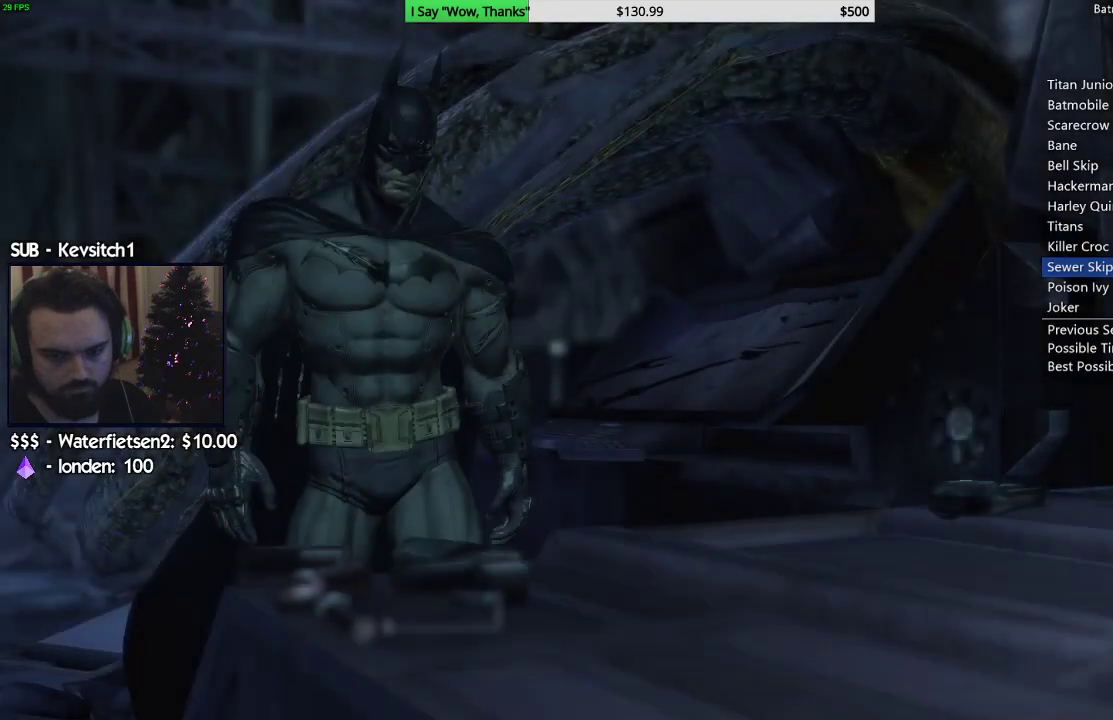
{"dt_ms": 500, "buttons": ["CIRCLE"], "left_stick": "center", "right_stick": "center", "events": [[67, "CIRCLE", "up"], [133, "CIRCLE", "down"], [183, "CIRCLE", "up"], [250, "CIRCLE", "down"], [300, "CIRCLE", "up"], [367, "CIRCLE", "down"], [433, "CIRCLE", "up"], [500, "CIRCLE", "down"]]}
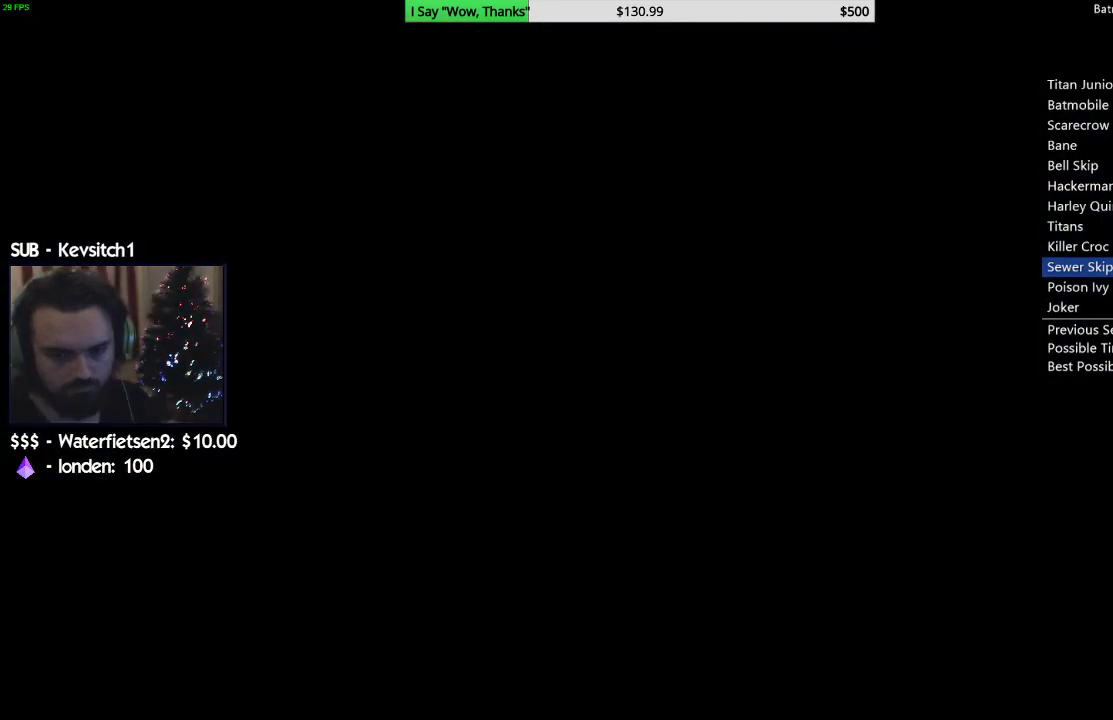
{"dt_ms": 500, "buttons": ["CIRCLE"], "left_stick": "center", "right_stick": "center", "events": [[50, "CIRCLE", "up"], [117, "CIRCLE", "down"], [183, "CIRCLE", "up"], [350, "CIRCLE", "down"], [400, "CIRCLE", "up"], [483, "CIRCLE", "down"]]}